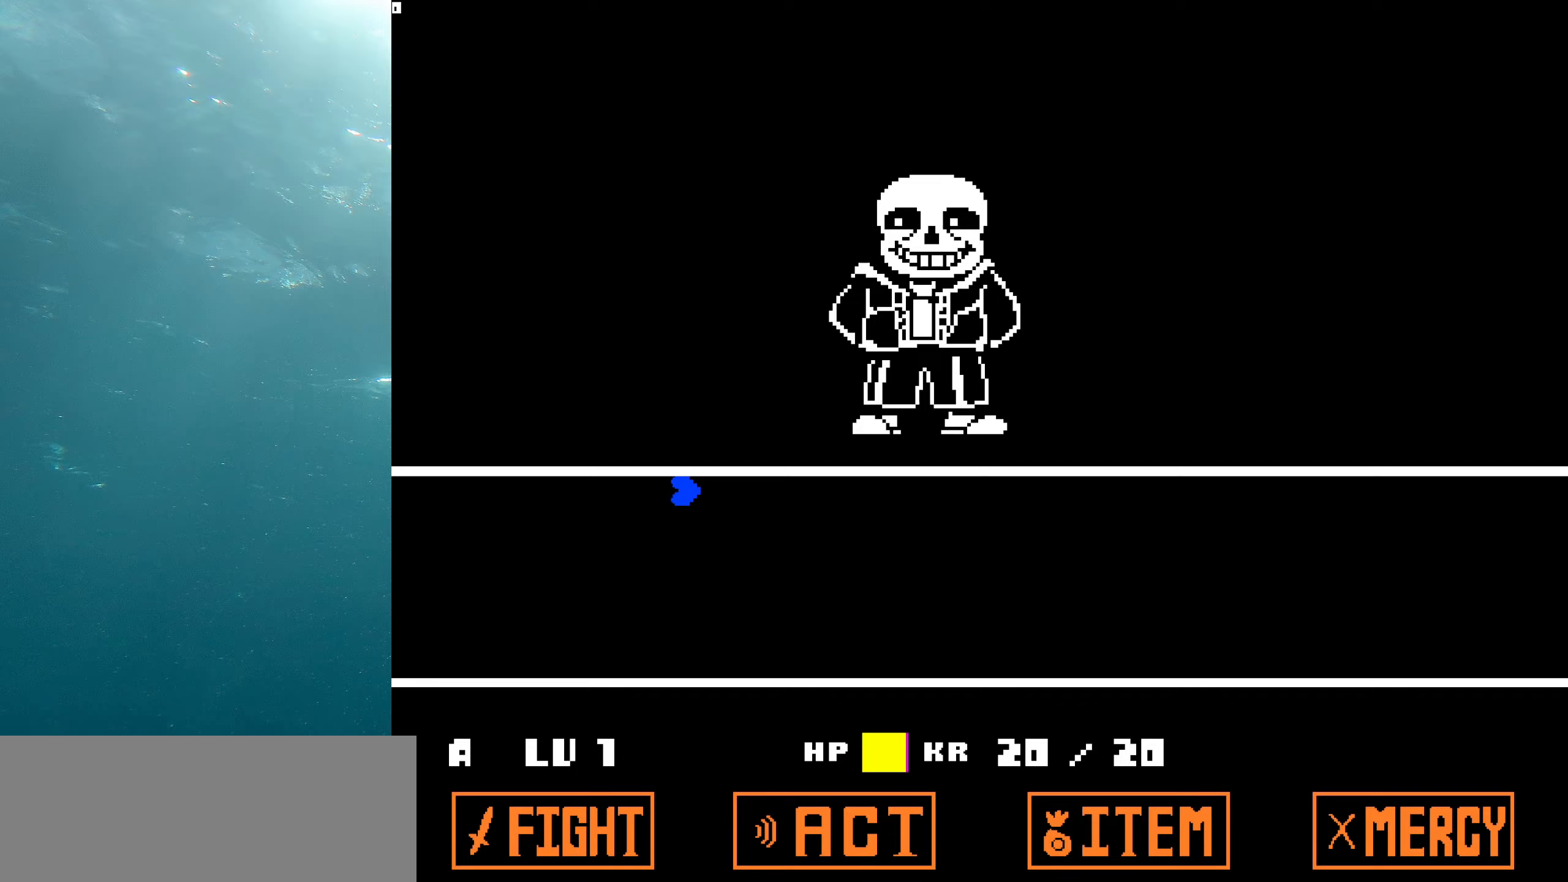
Gameplay with keyboard; each line is a JSON object with the keys held at the frame after it. "events" lists presses ("down") and releases ("up") of "alt", "c", "ctrl", "down", "left", "return", "right", "shift", "space", "up", "x" and "z" between this image and that frame as [ms after this image, input, new state], when the widget could be followed in between. No other keys are recorded. Mouse input is not recorded.
{"keys": [], "events": []}
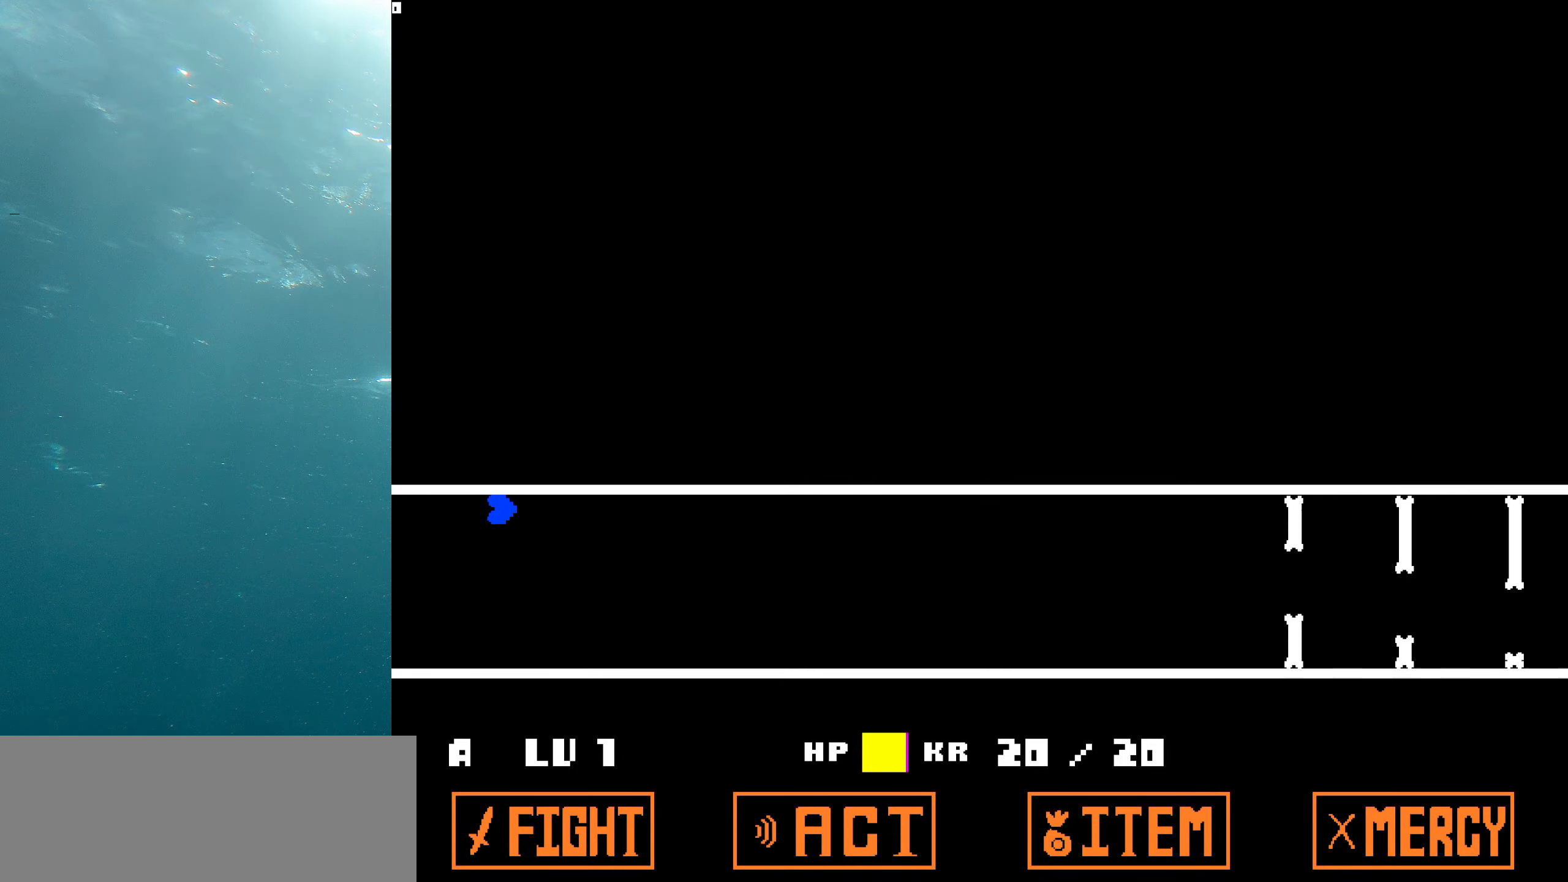
{"keys": [], "events": []}
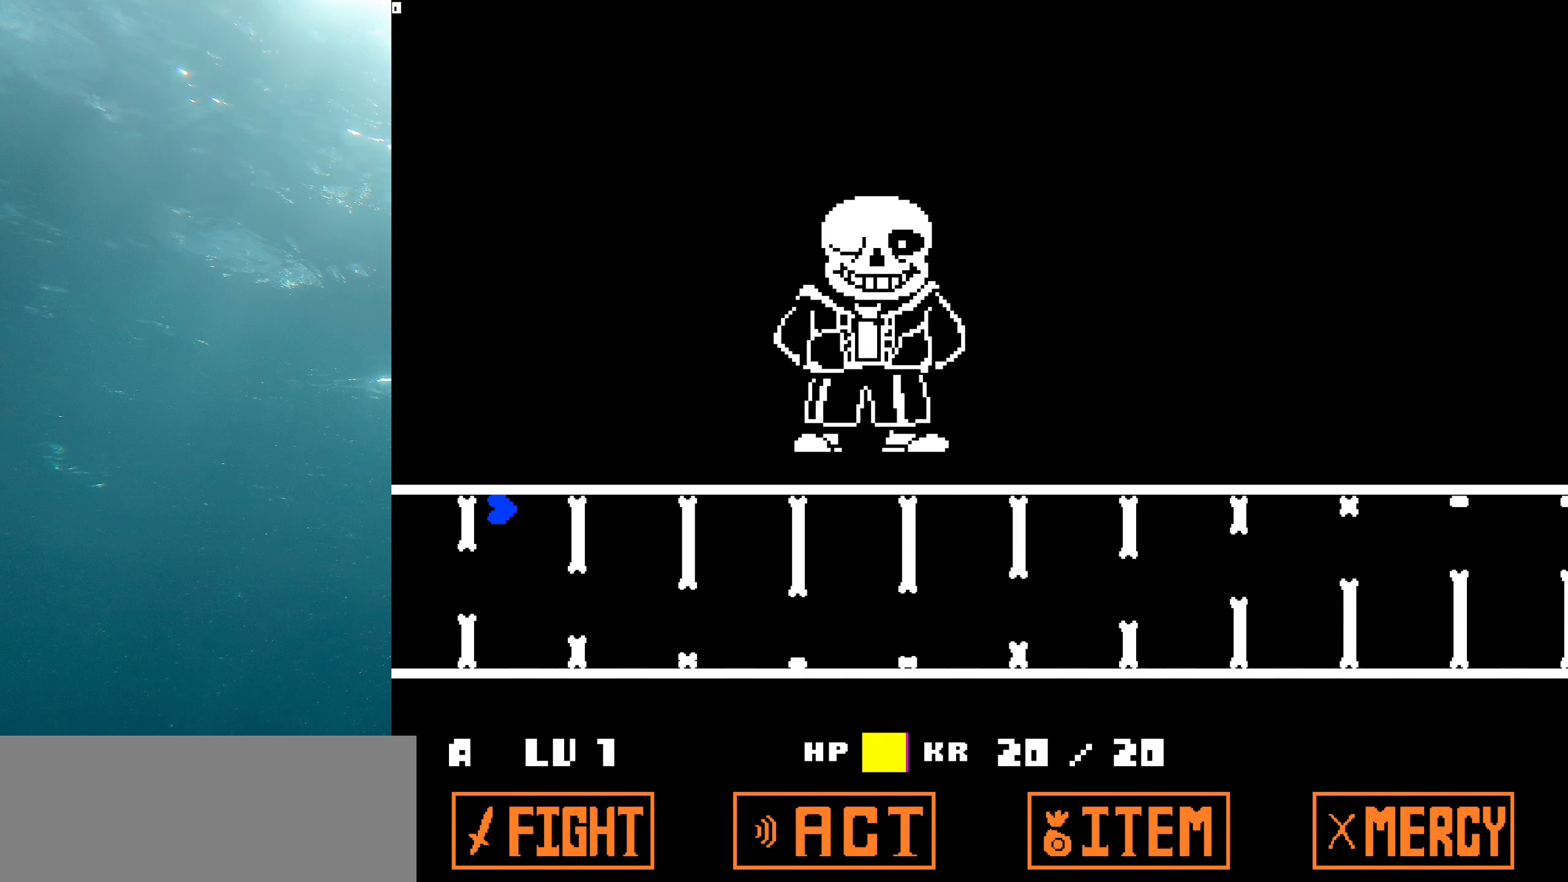
{"keys": ["down"], "events": [[500, "down", "down"]]}
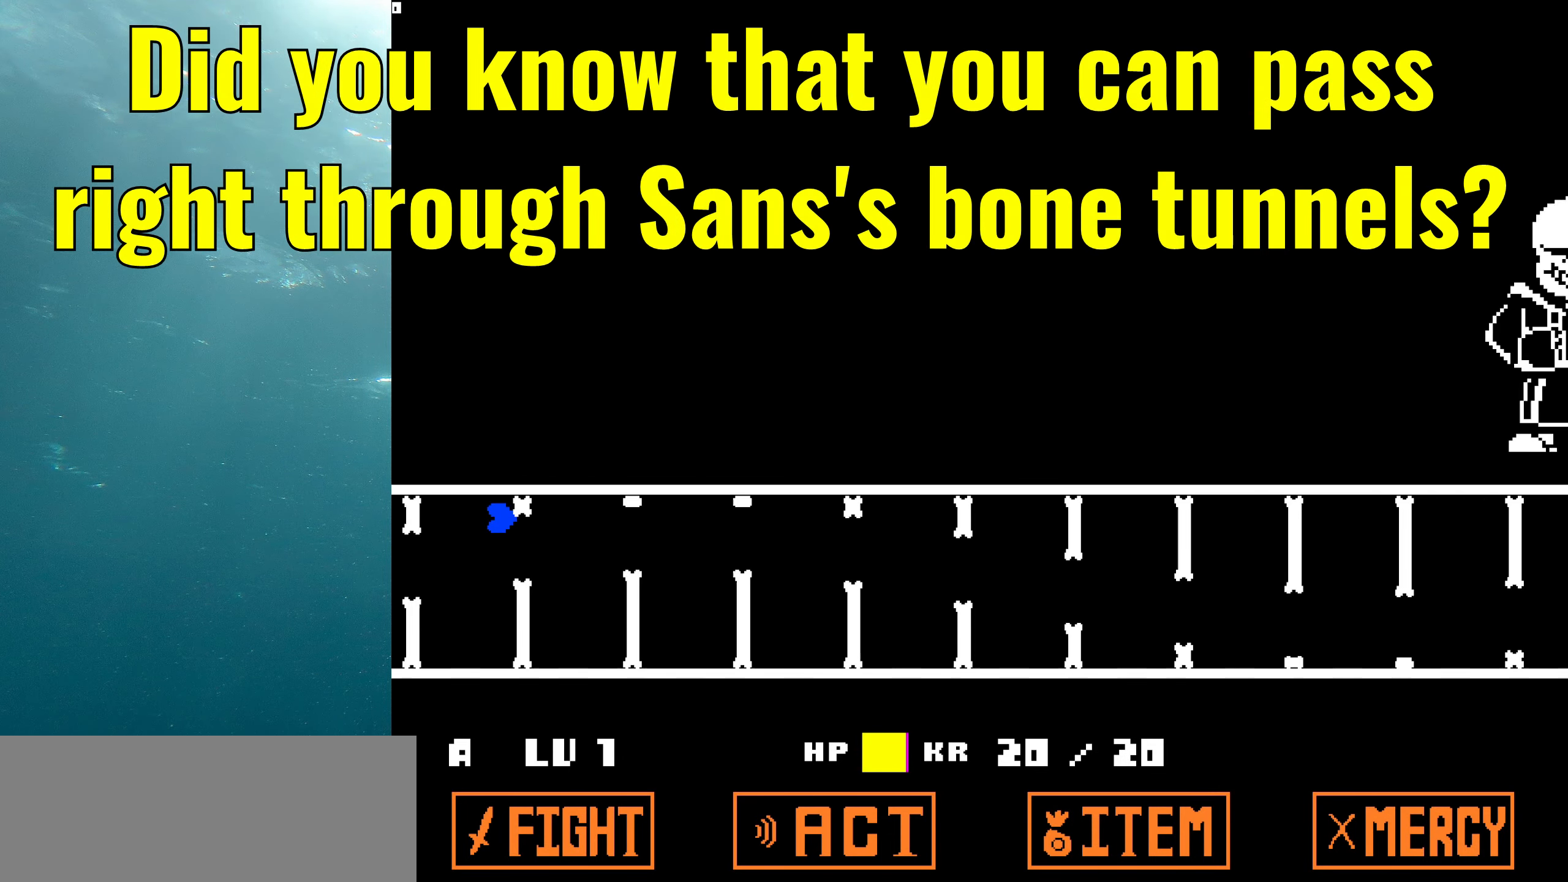
{"keys": [], "events": [[367, "down", "up"]]}
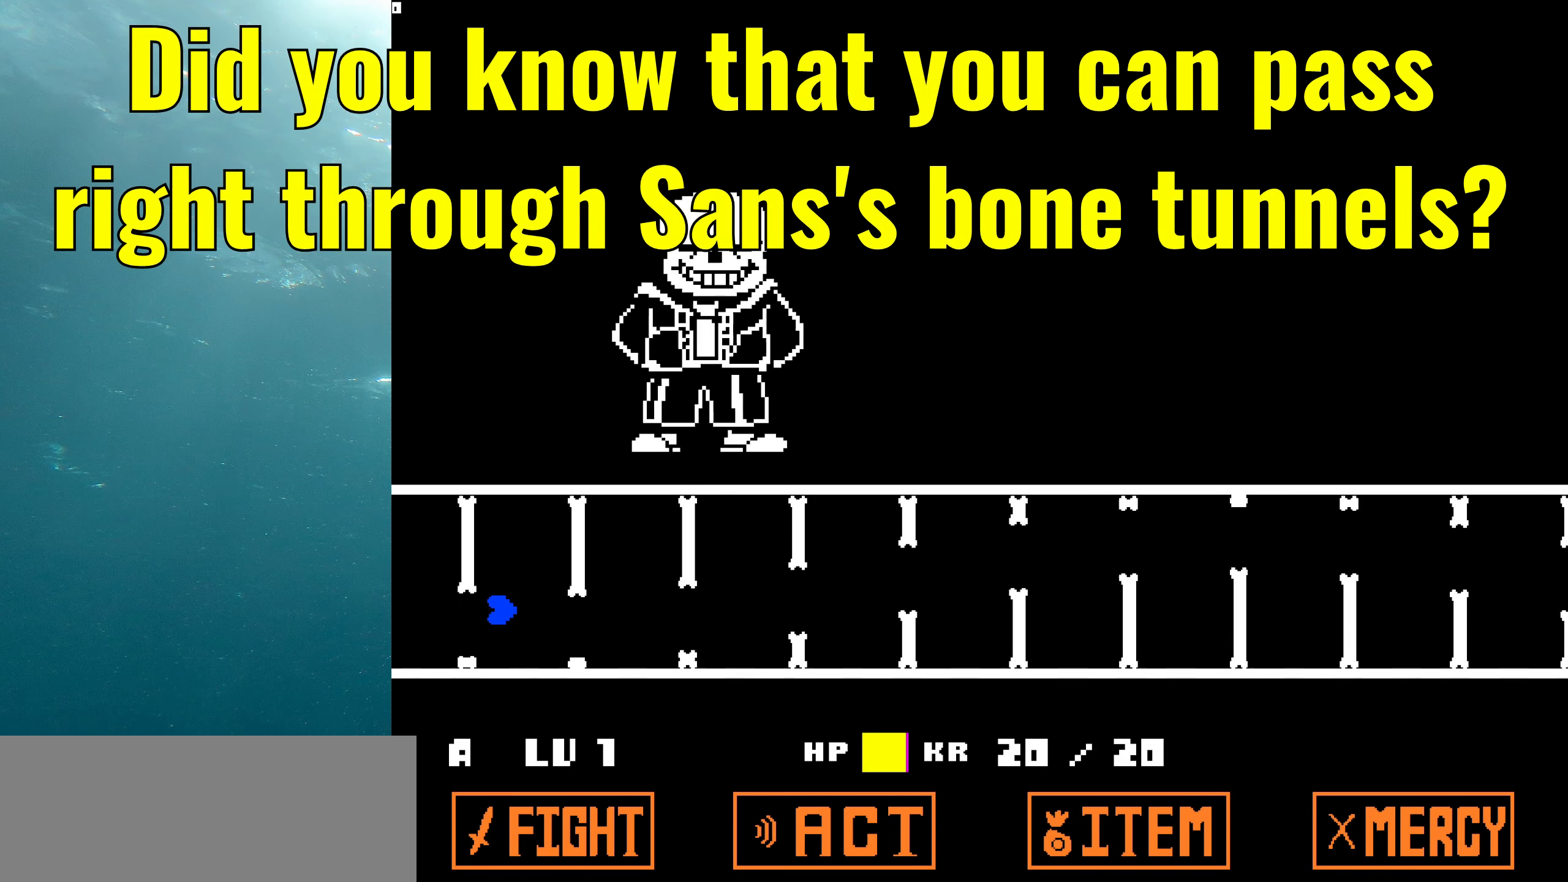
{"keys": [], "events": []}
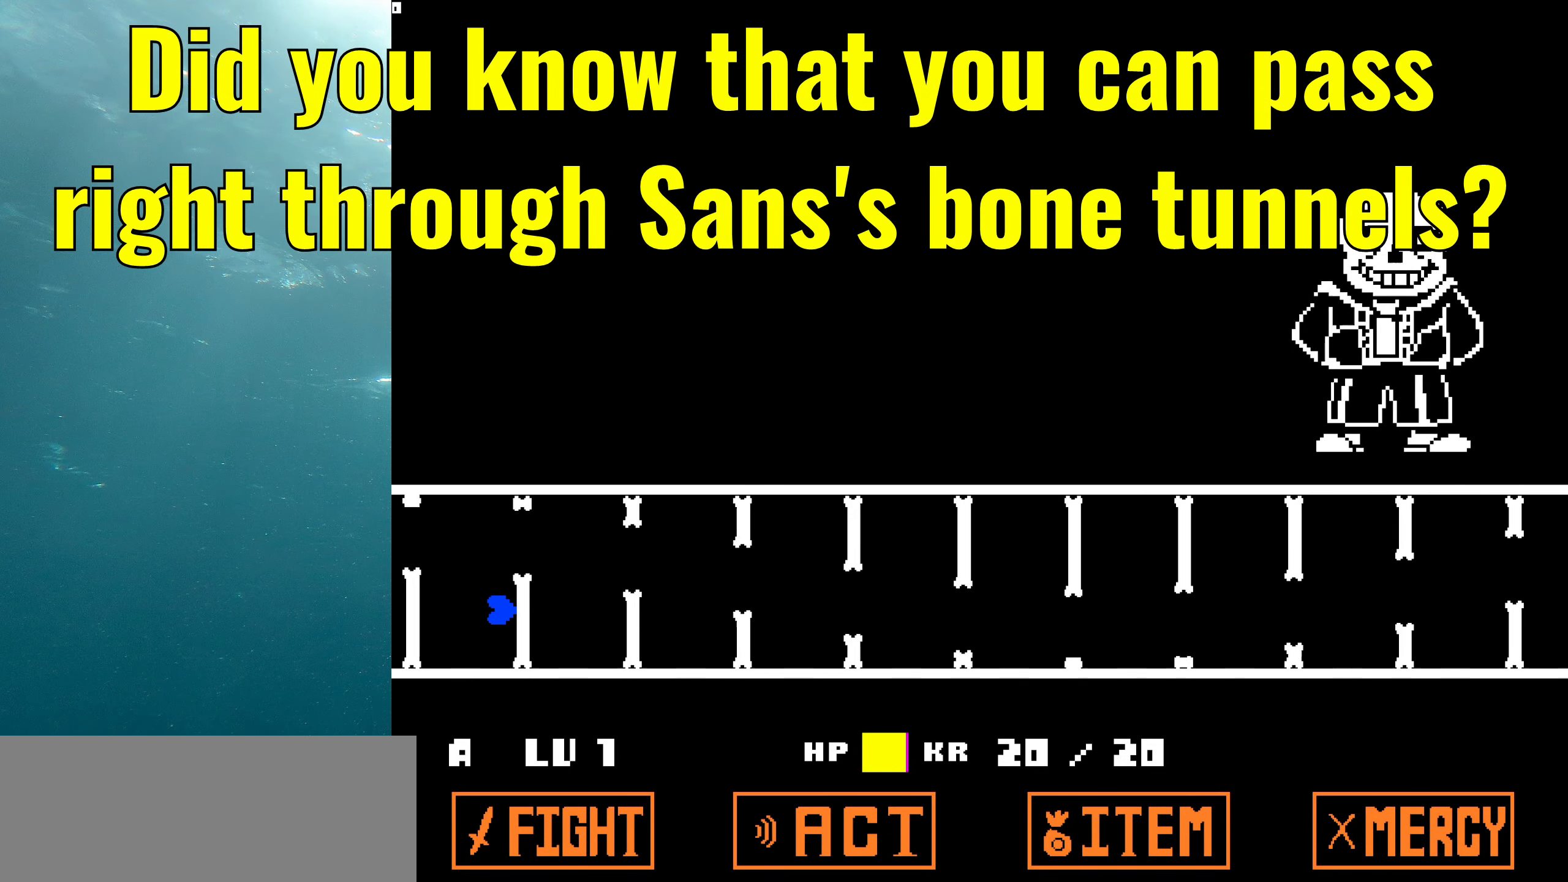
{"keys": [], "events": []}
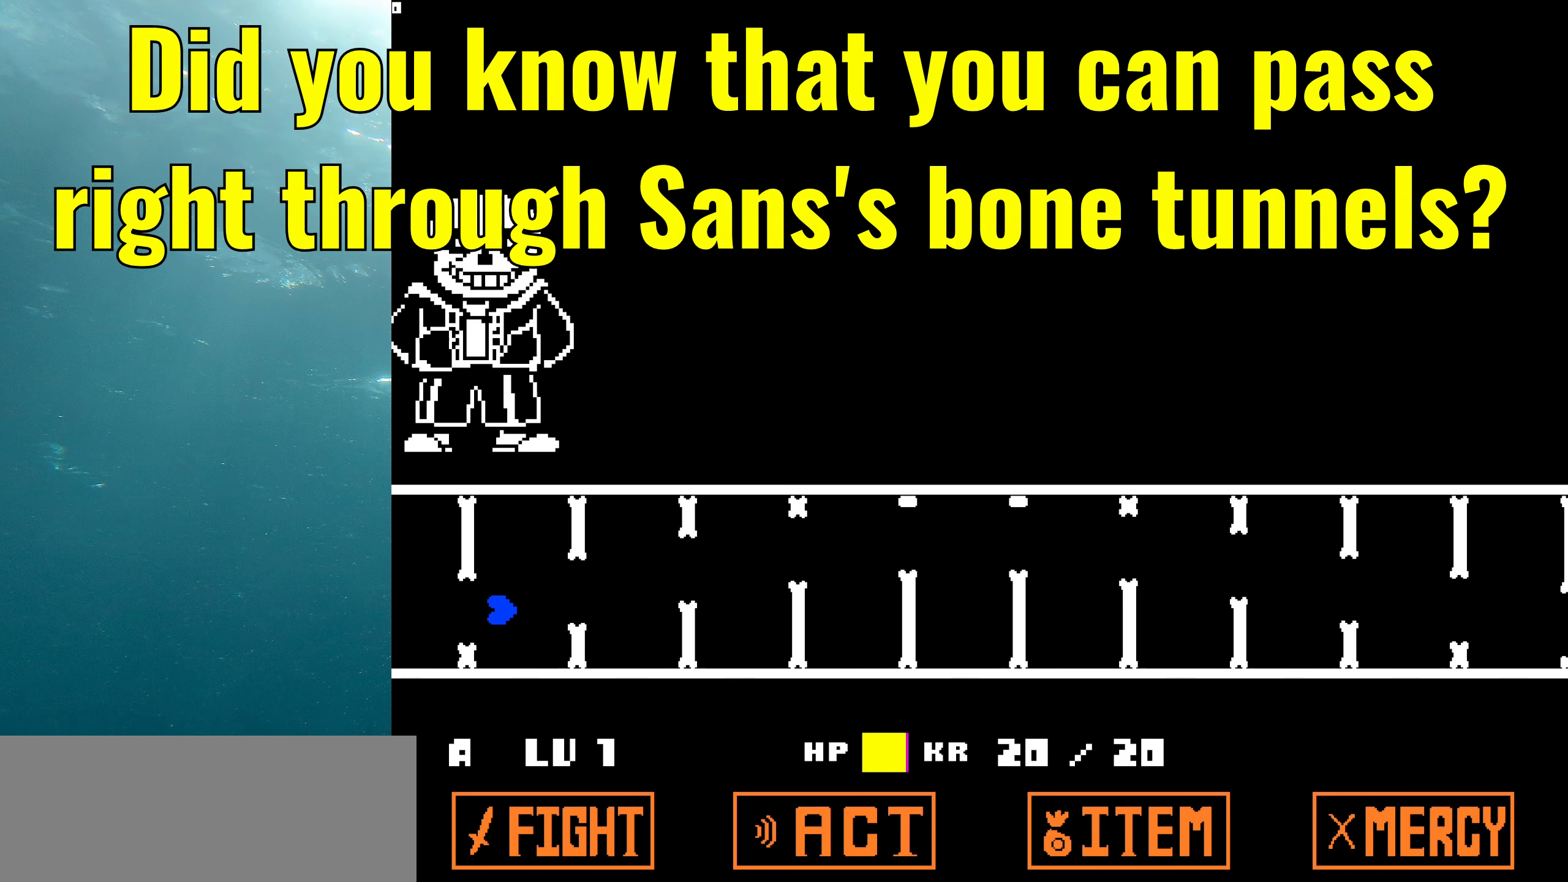
{"keys": [], "events": []}
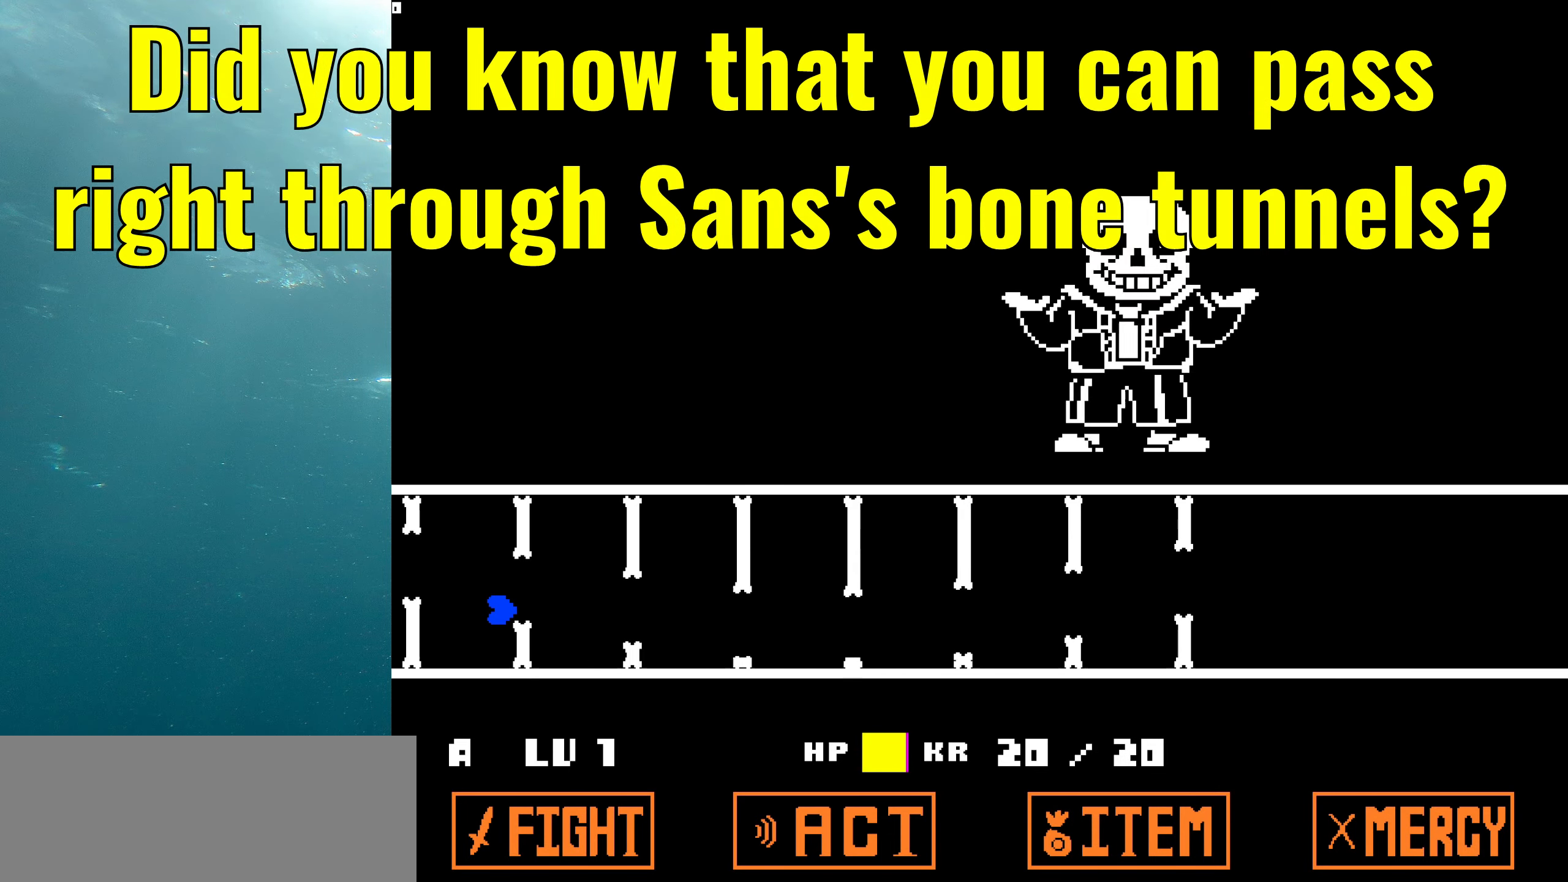
{"keys": [], "events": []}
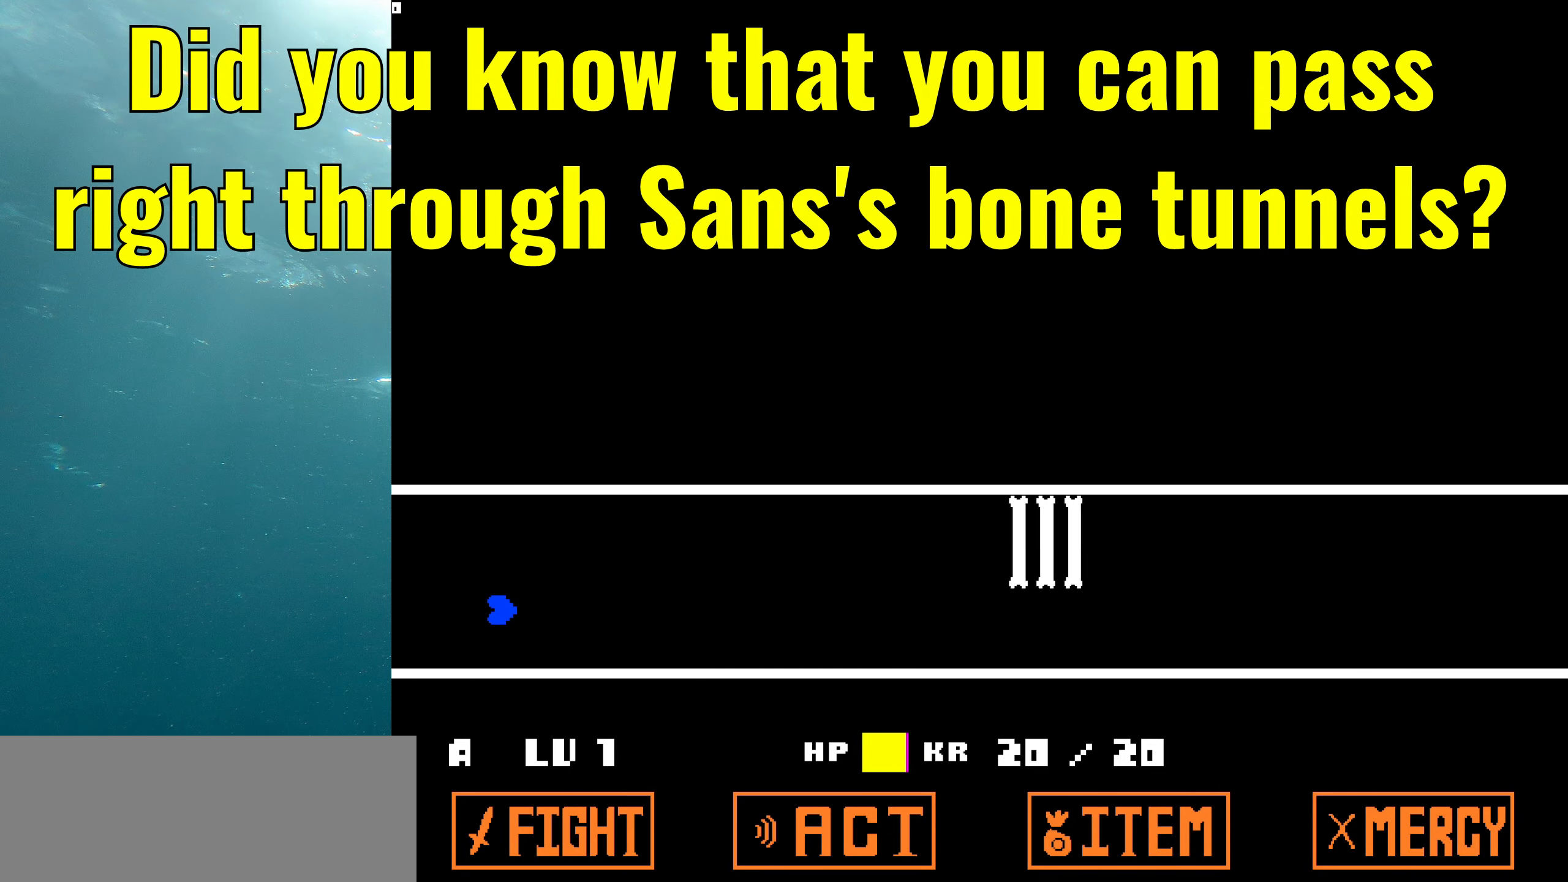
{"keys": ["up"], "events": [[350, "up", "down"]]}
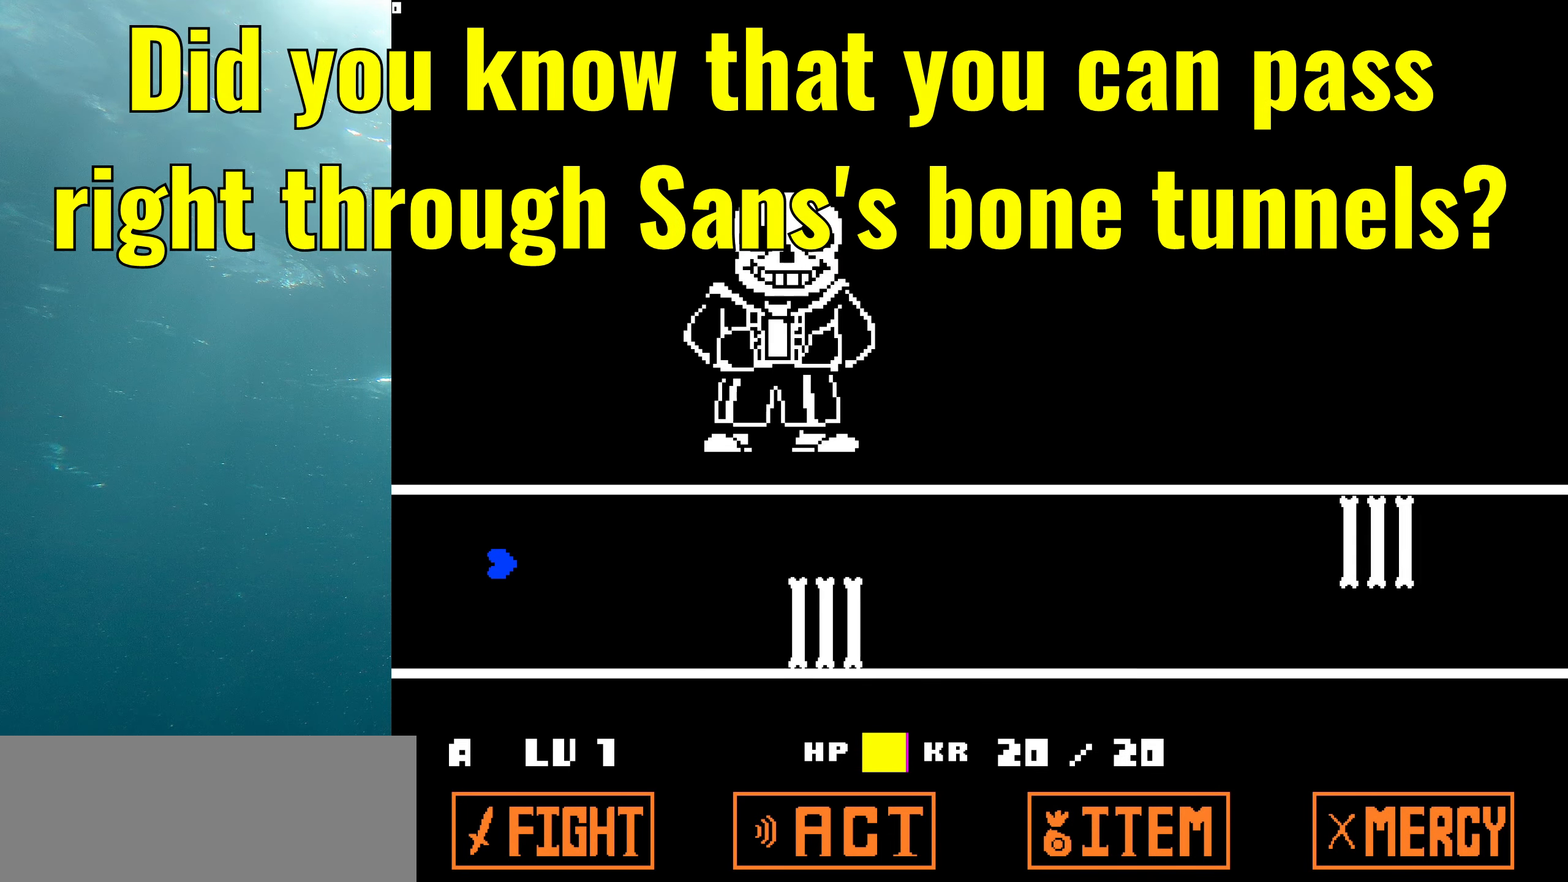
{"keys": ["down"], "events": [[133, "up", "up"], [233, "down", "down"]]}
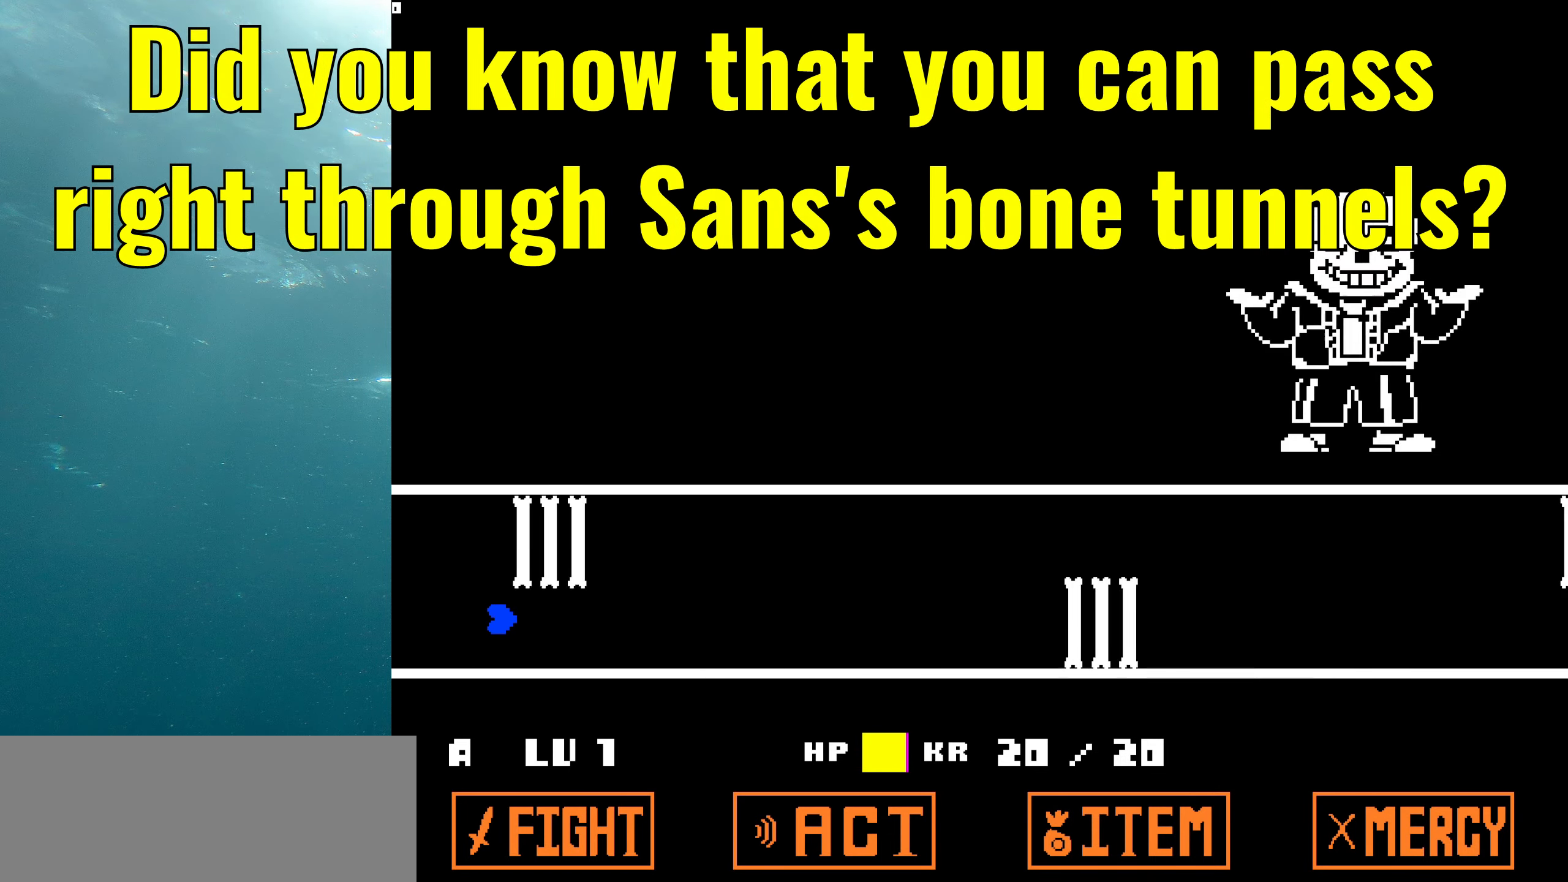
{"keys": ["down"], "events": [[17, "down", "up"], [100, "up", "down"], [384, "up", "up"], [434, "down", "down"]]}
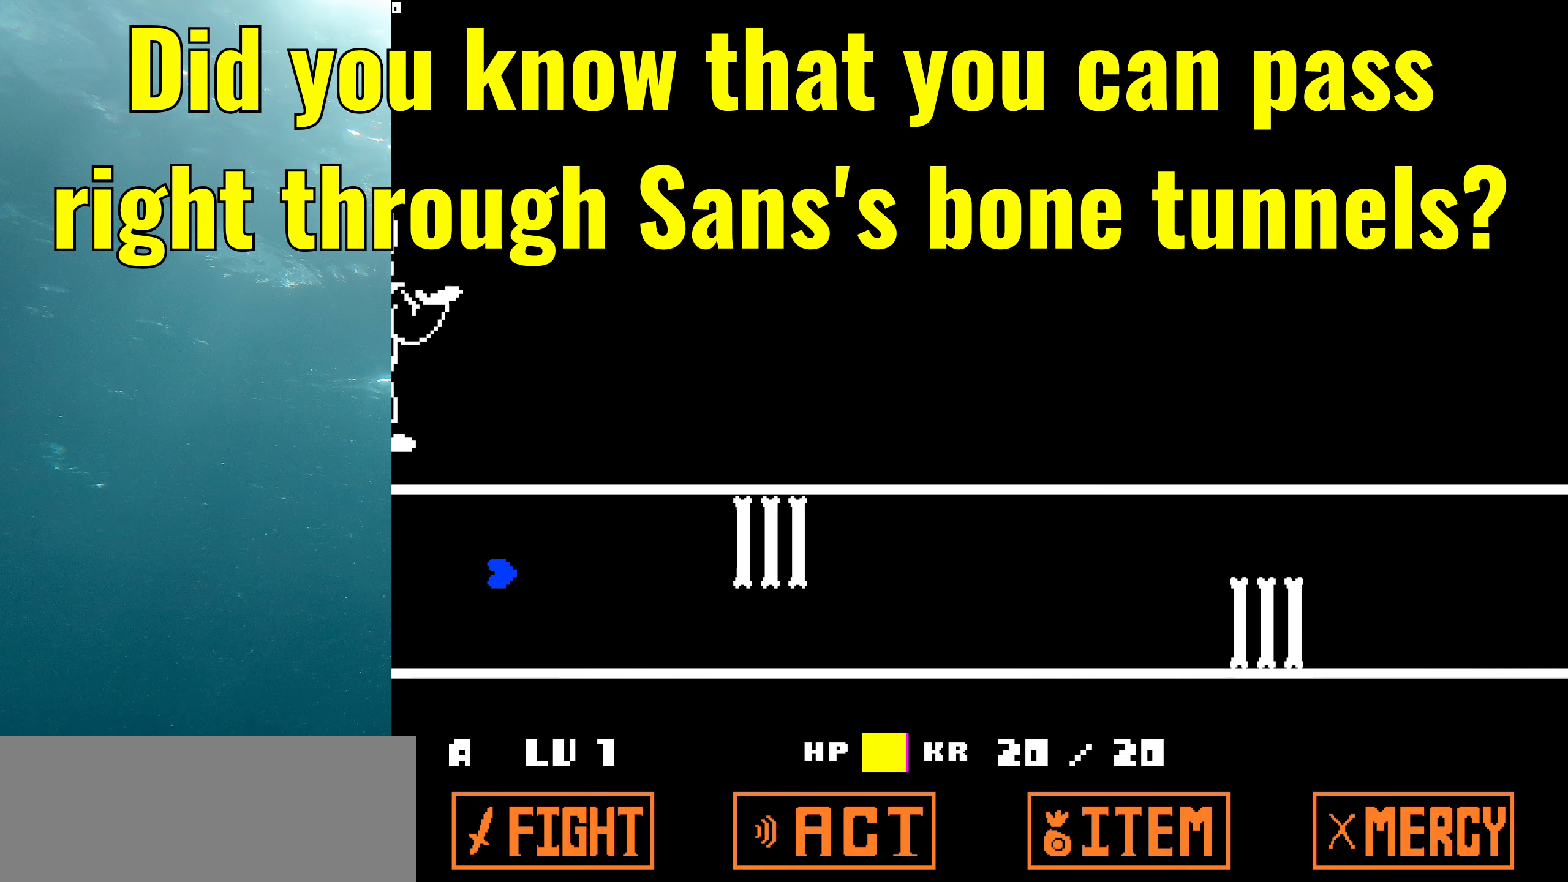
{"keys": ["up"], "events": [[217, "down", "up"], [250, "up", "down"]]}
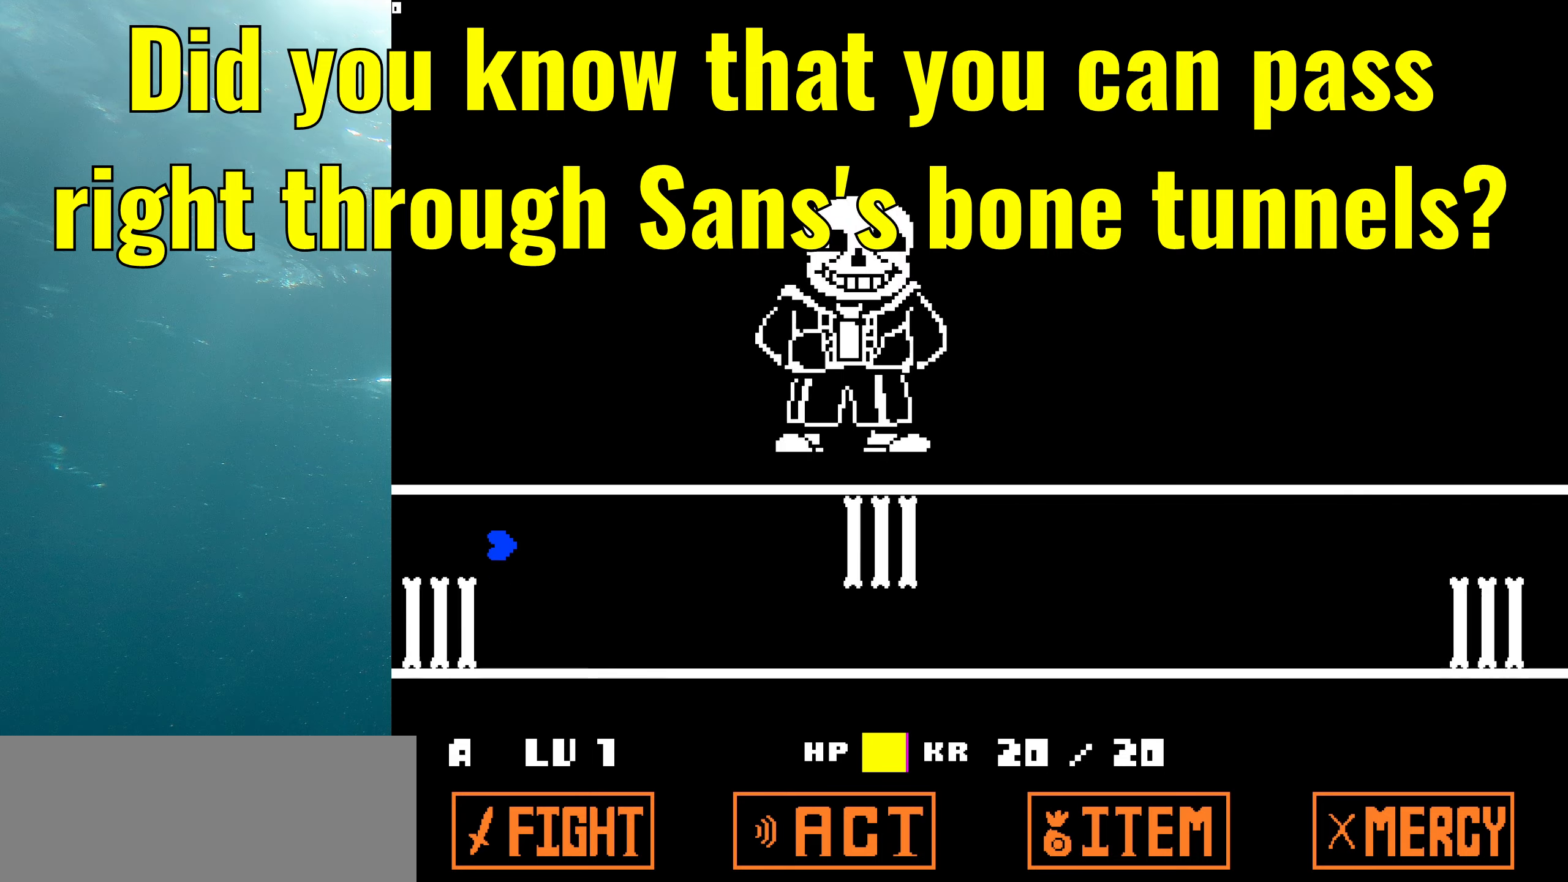
{"keys": ["up"], "events": [[50, "up", "up"], [84, "down", "down"], [334, "down", "up"], [417, "up", "down"]]}
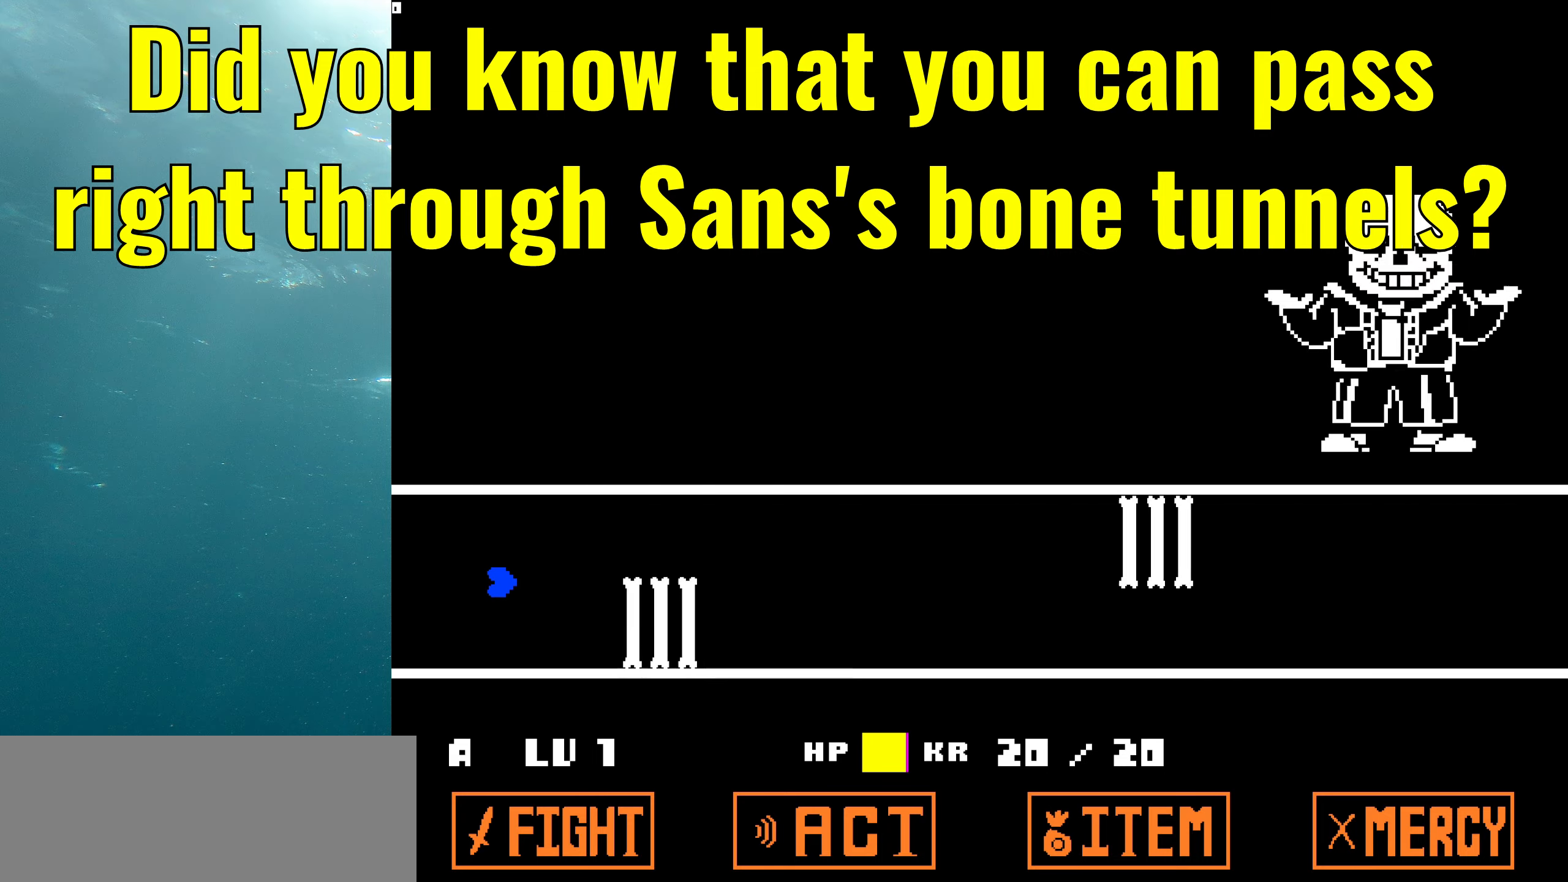
{"keys": ["down"], "events": [[200, "down", "down"], [200, "up", "up"]]}
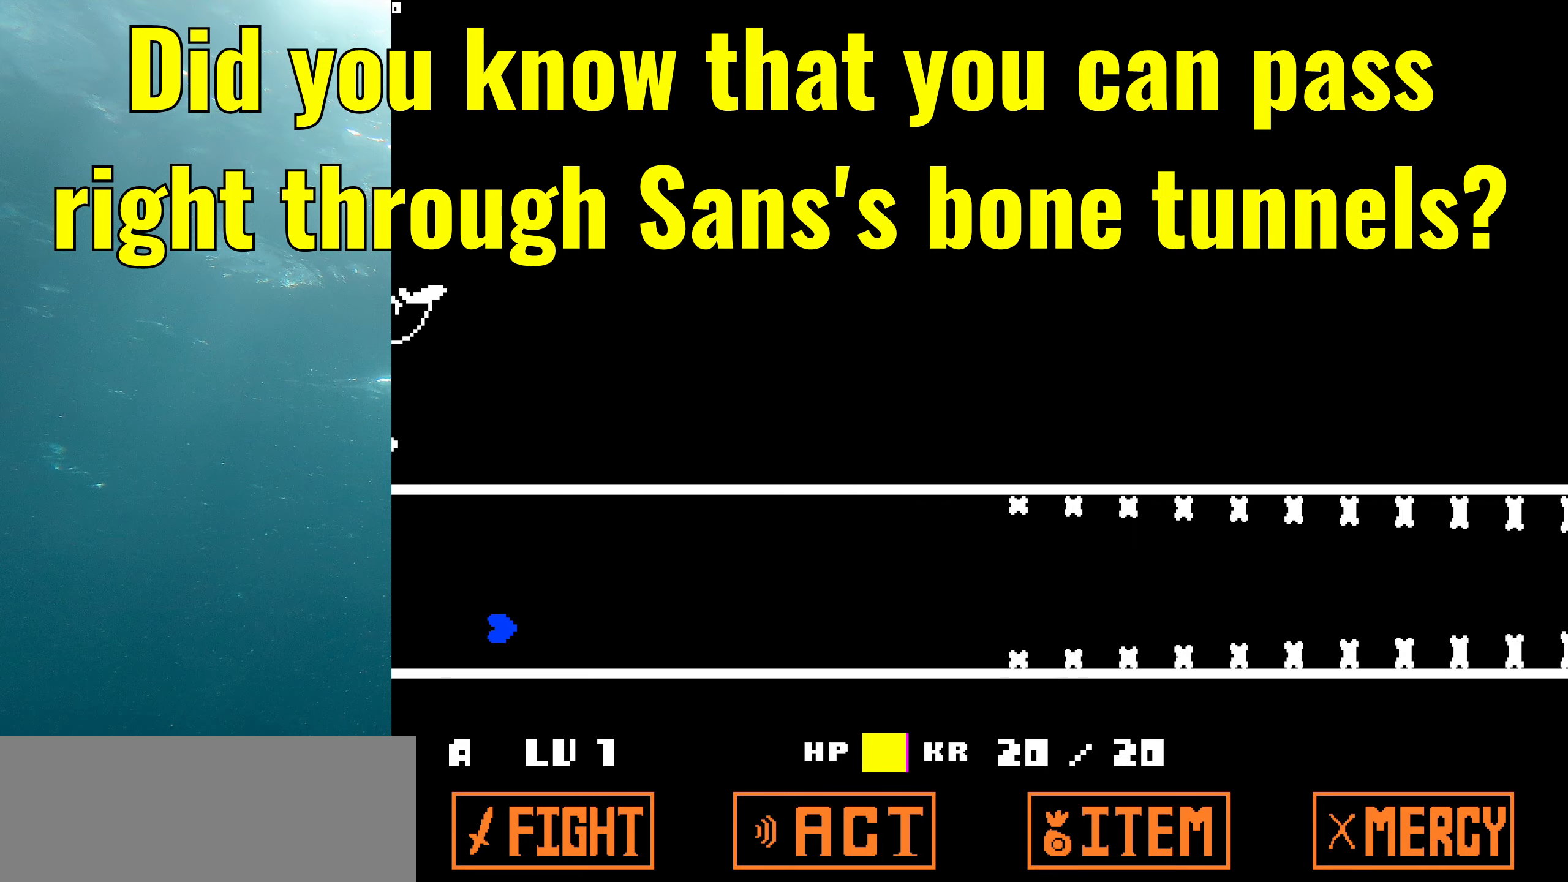
{"keys": [], "events": [[34, "down", "up"]]}
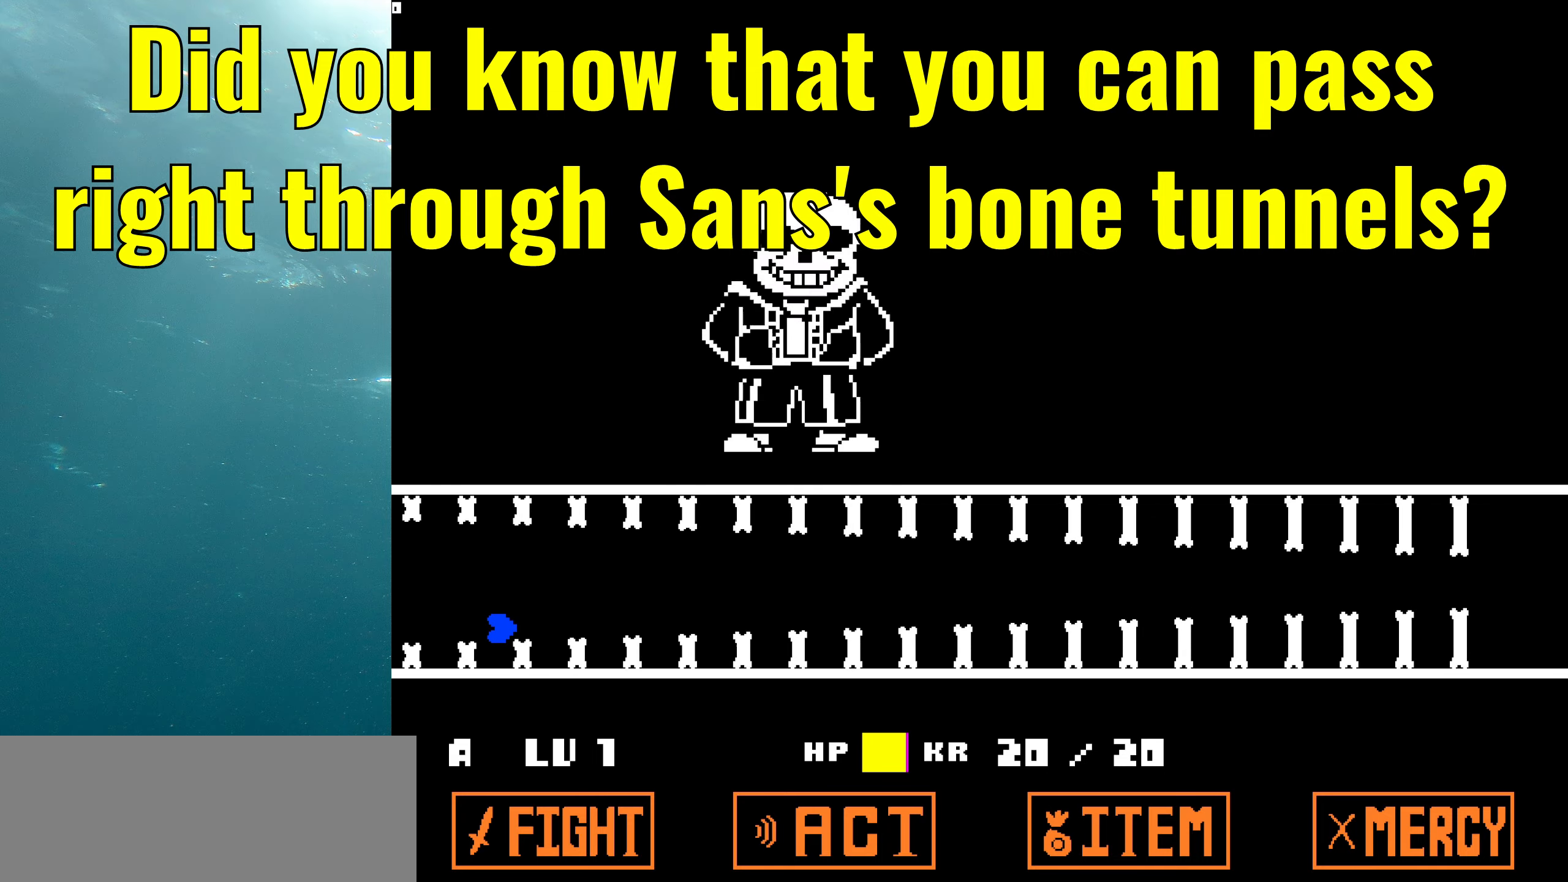
{"keys": [], "events": []}
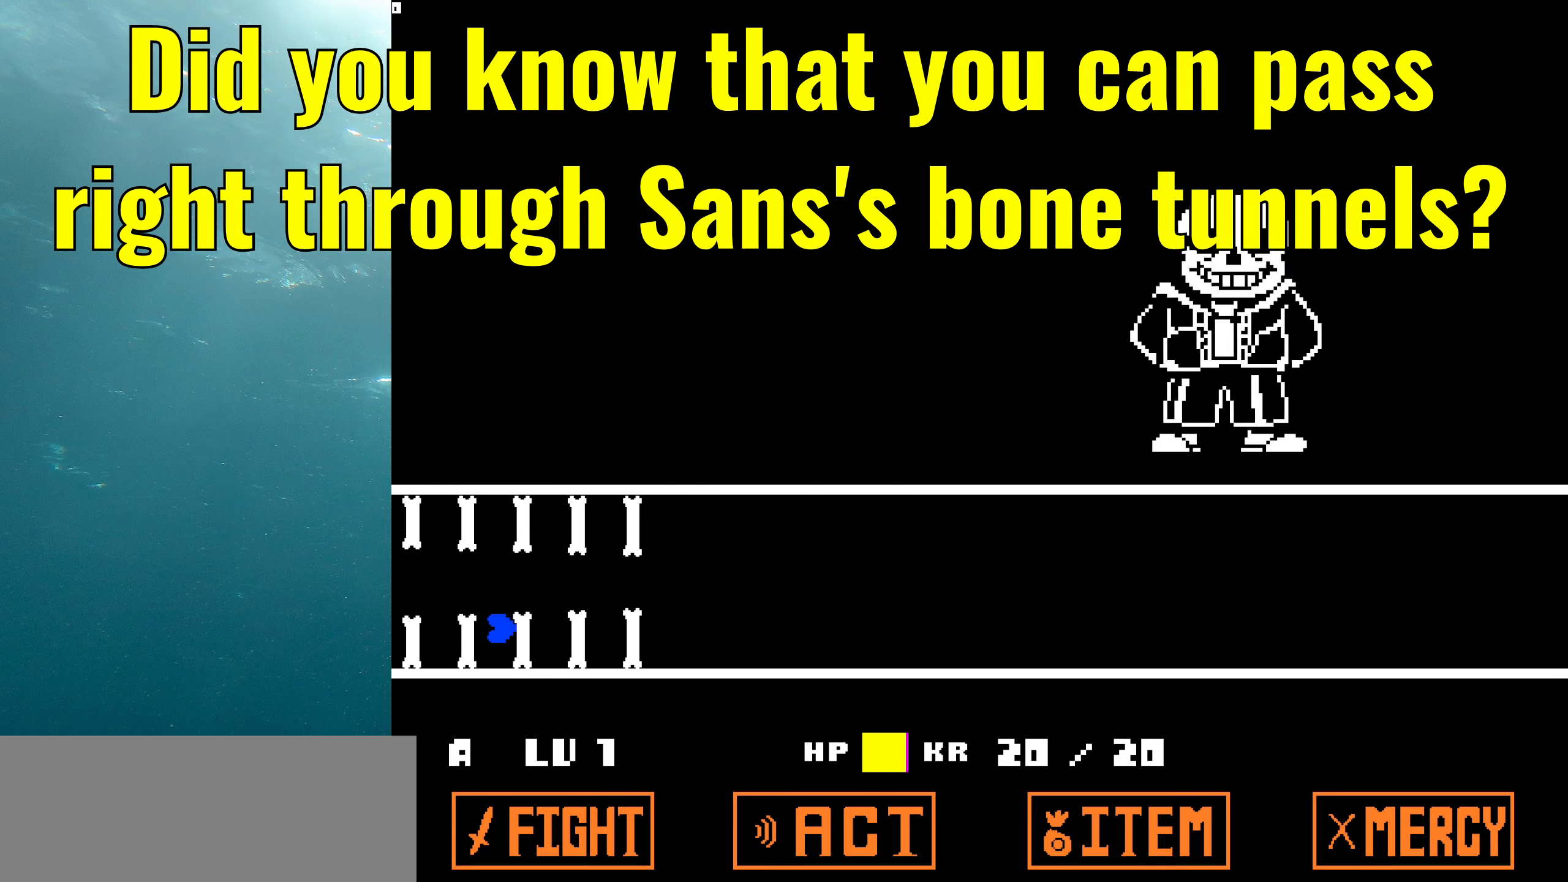
{"keys": [], "events": []}
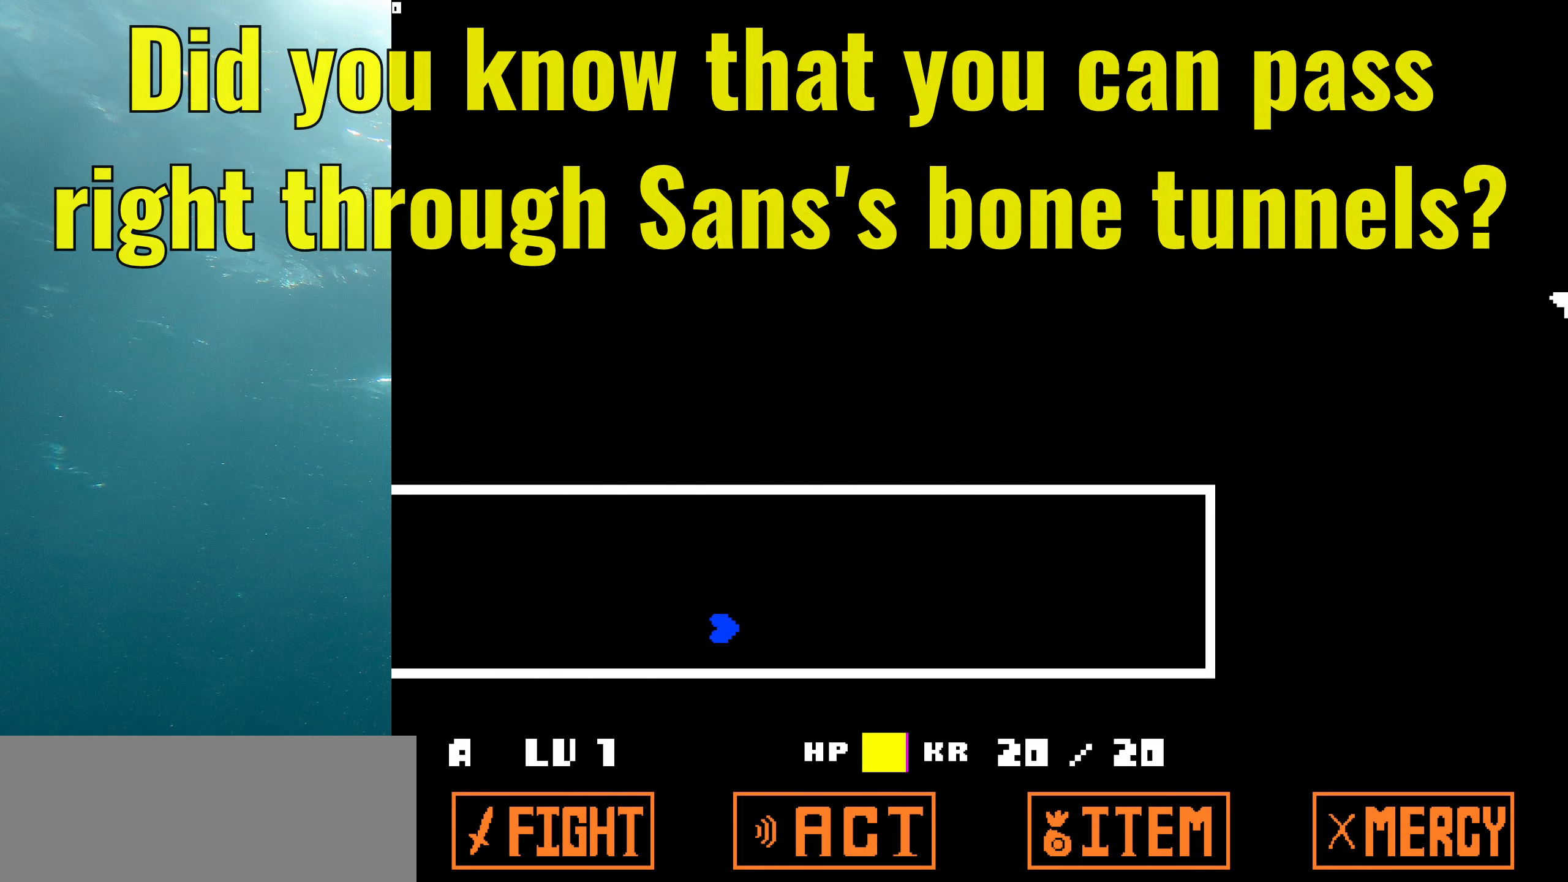
{"keys": [], "events": []}
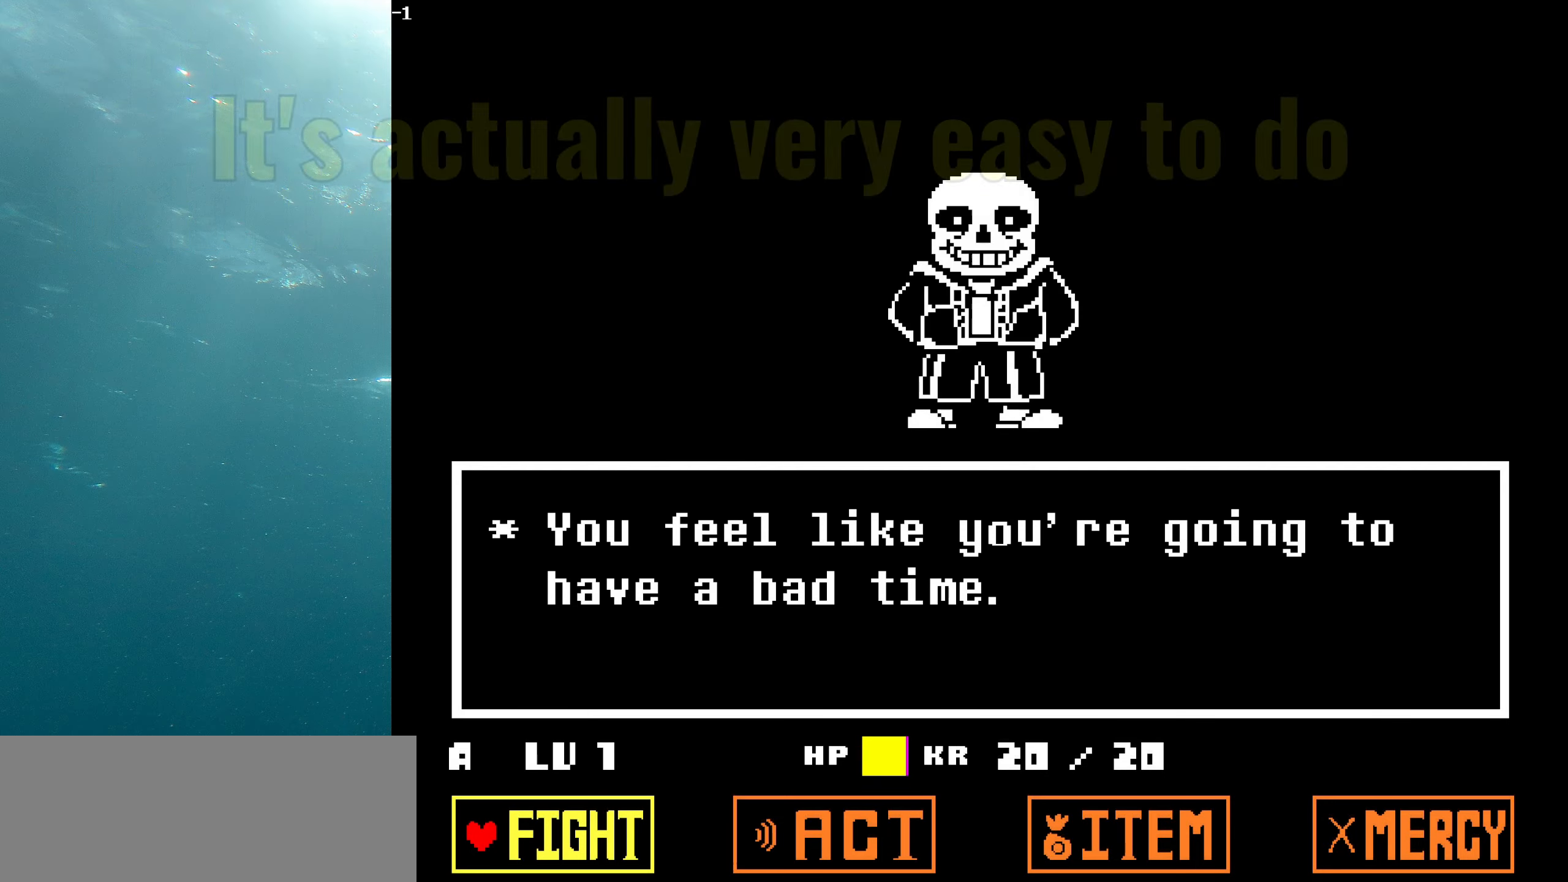
{"keys": [], "events": []}
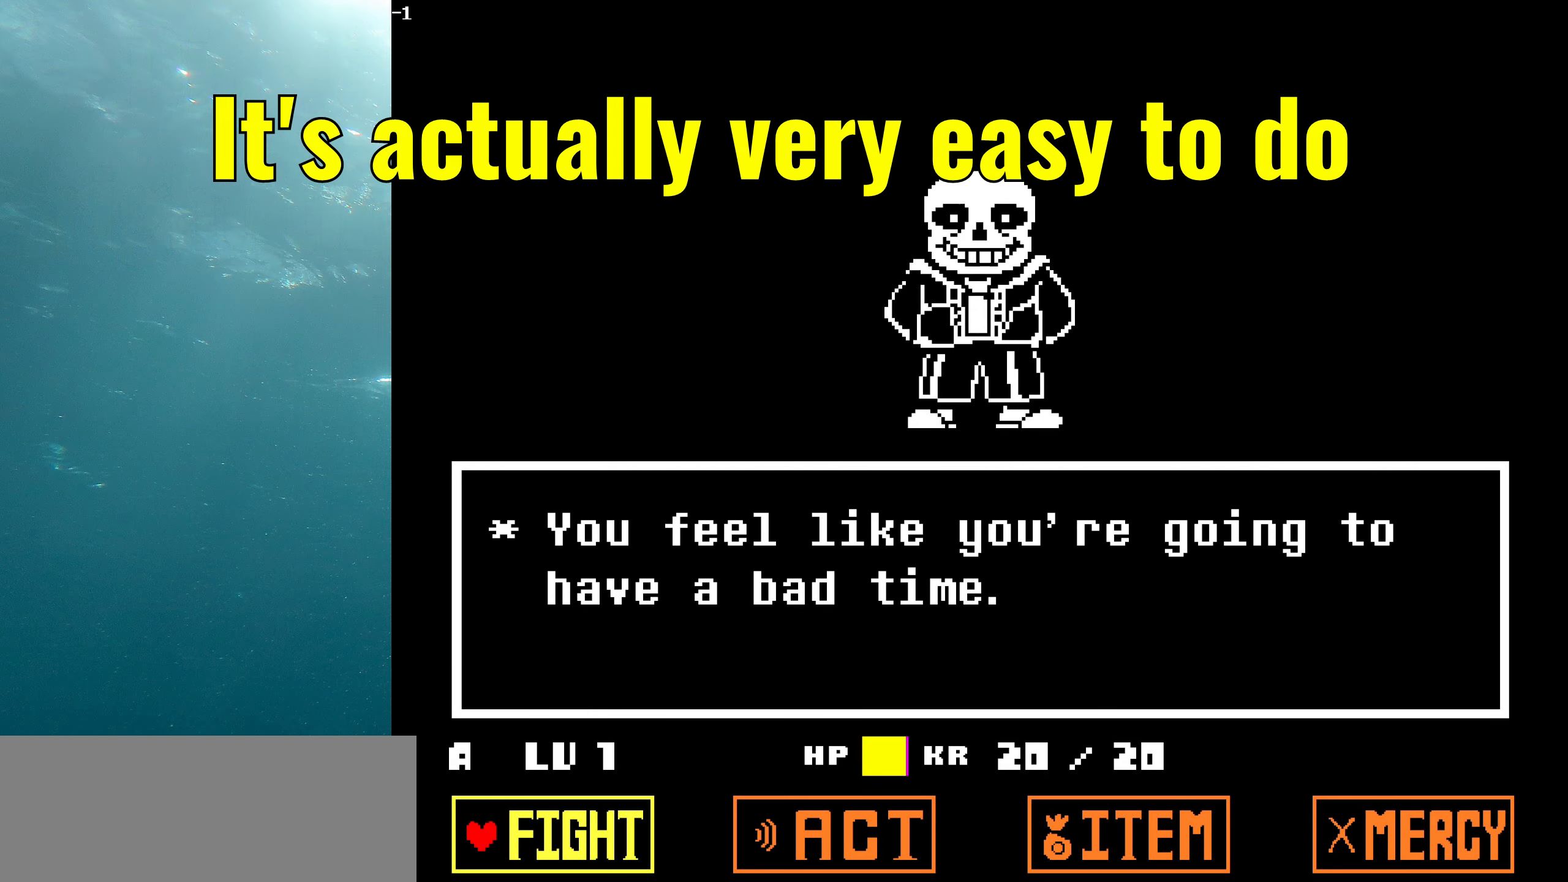
{"keys": [], "events": []}
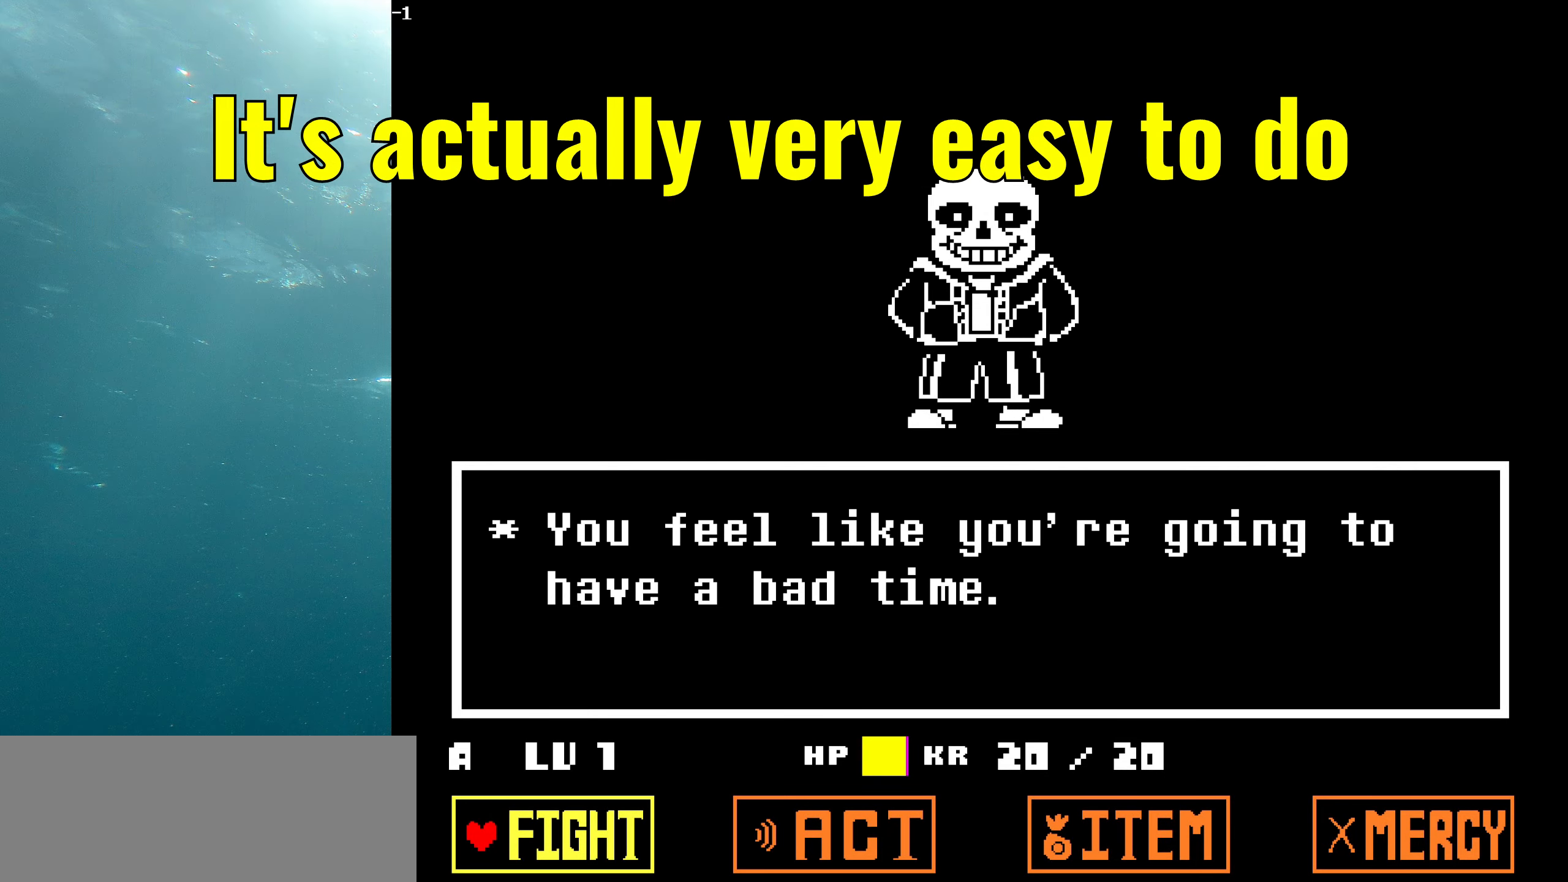
{"keys": [], "events": []}
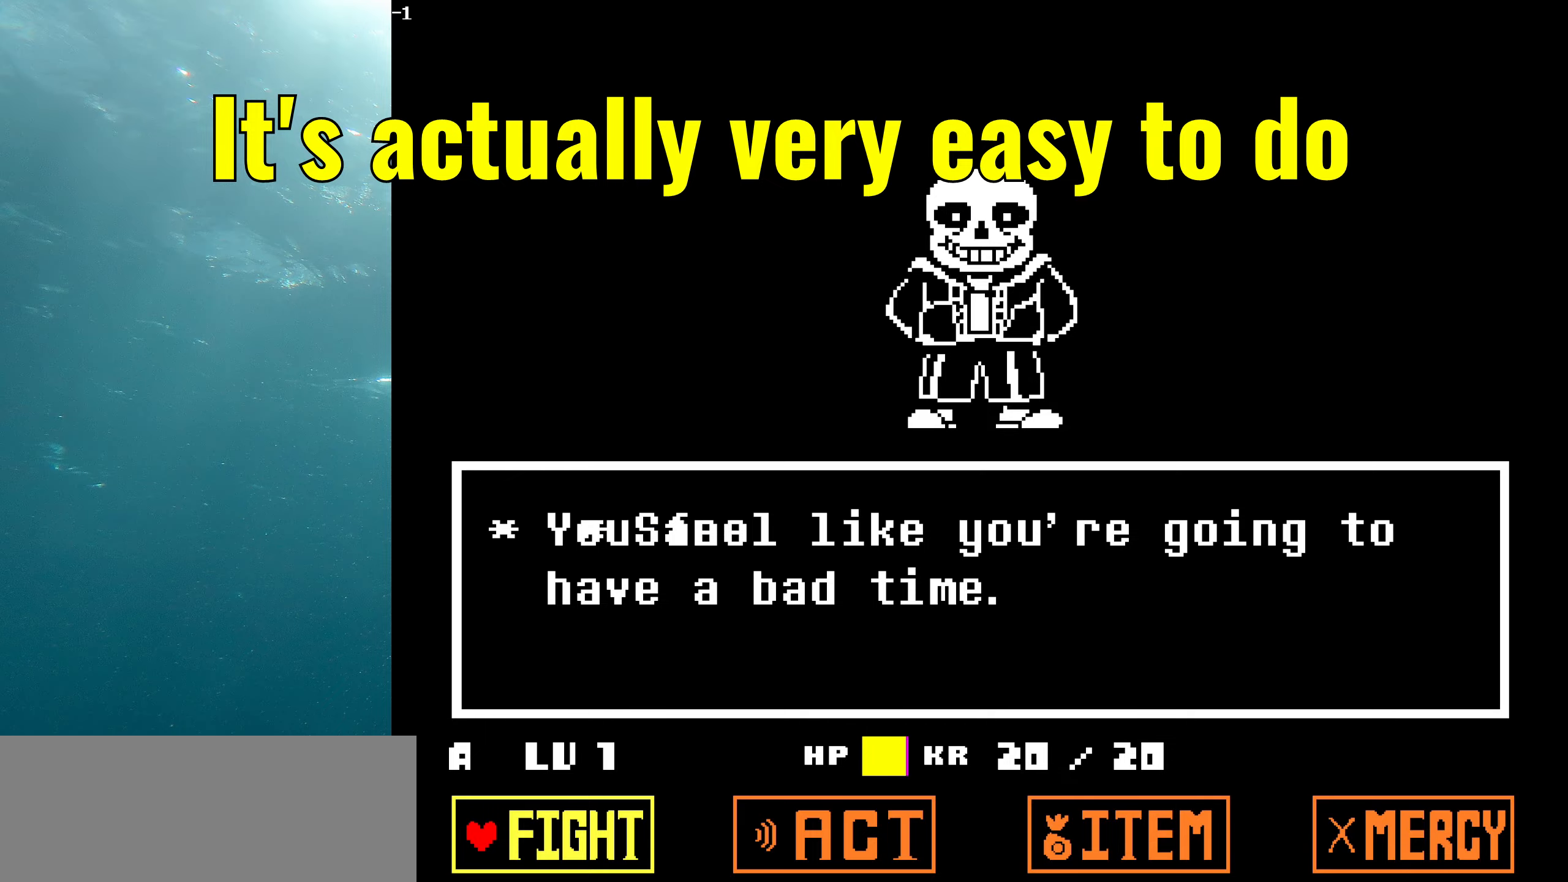
{"keys": ["return"], "events": [[16, "return", "down"], [66, "return", "up"], [66, "z", "down"], [116, "return", "down"], [150, "return", "up"], [150, "z", "up"], [200, "z", "down"], [250, "return", "down"], [300, "return", "up"], [300, "z", "up"], [350, "return", "down"], [400, "return", "up"], [400, "z", "down"], [483, "return", "down"], [483, "z", "up"]]}
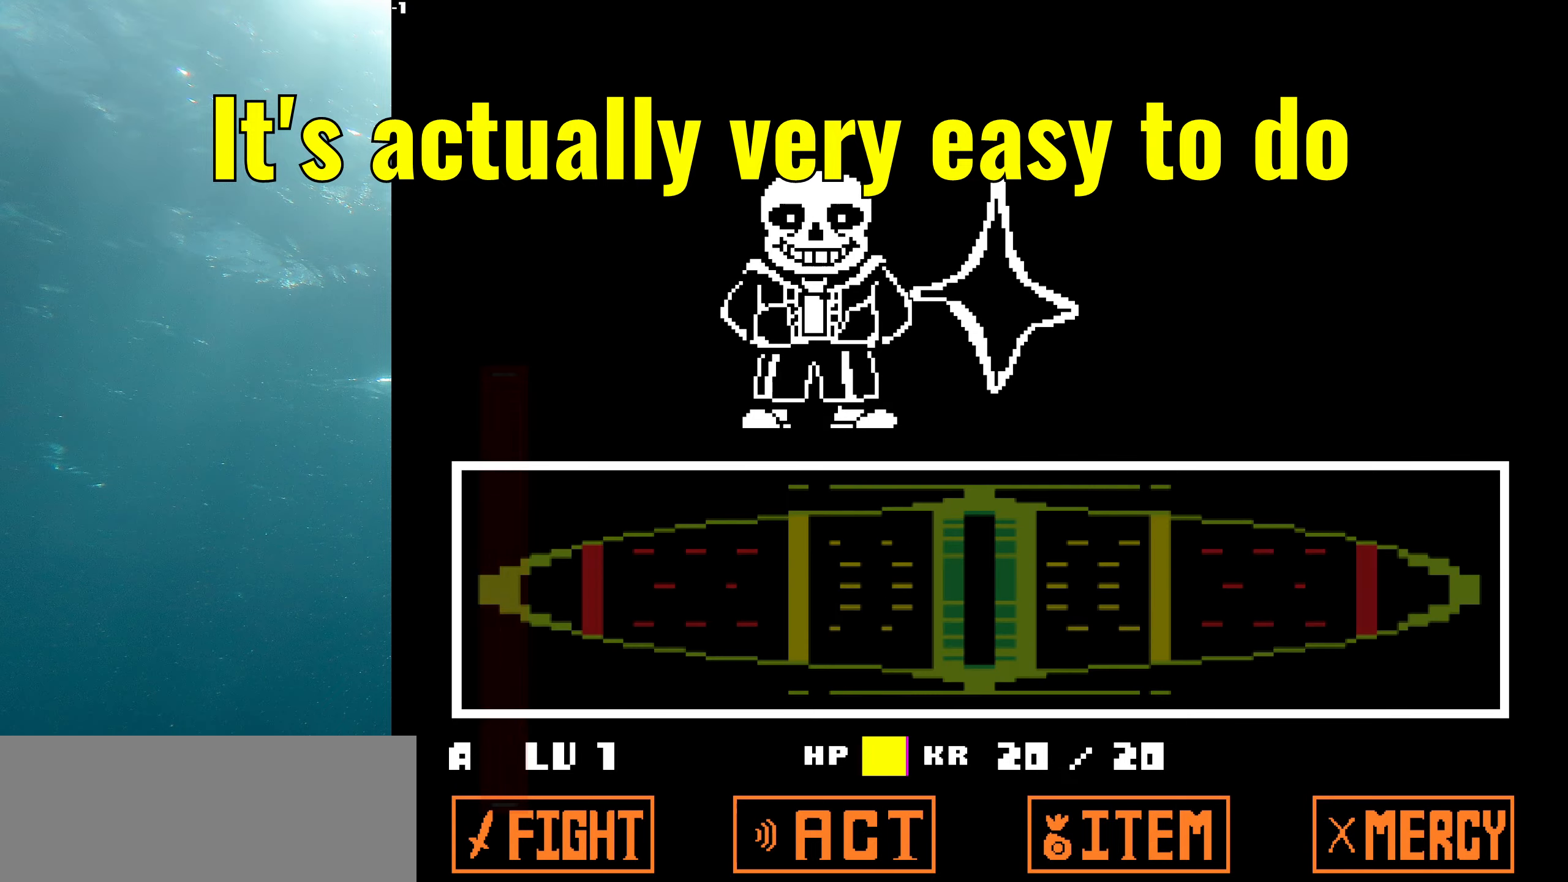
{"keys": [], "events": [[33, "return", "up"], [83, "z", "down"], [166, "z", "up"], [366, "return", "down"], [366, "shift", "down"], [400, "x", "down"], [400, "z", "down"], [450, "return", "up"], [450, "shift", "up"], [450, "z", "up"], [500, "x", "up"]]}
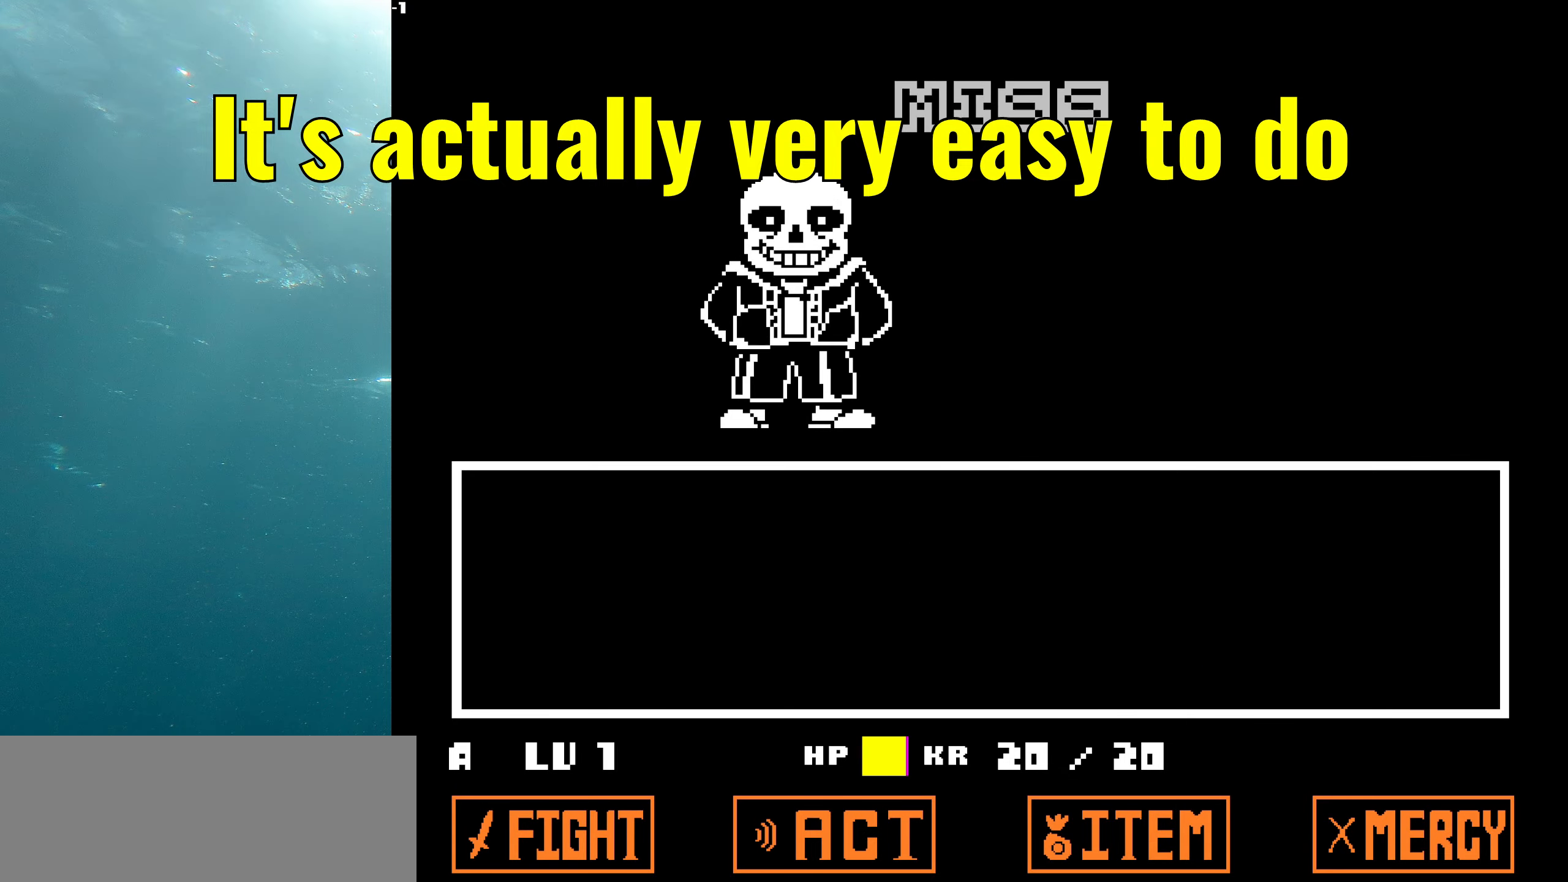
{"keys": ["return", "shift"], "events": [[50, "return", "down"], [50, "shift", "down"], [100, "x", "down"], [150, "return", "up"], [150, "shift", "up"], [150, "z", "down"], [183, "z", "up"], [233, "shift", "down"], [233, "x", "up"], [283, "return", "down"], [333, "shift", "up"], [333, "x", "down"], [333, "z", "down"], [366, "return", "up"], [416, "shift", "down"], [416, "z", "up"], [466, "return", "down"], [466, "x", "up"]]}
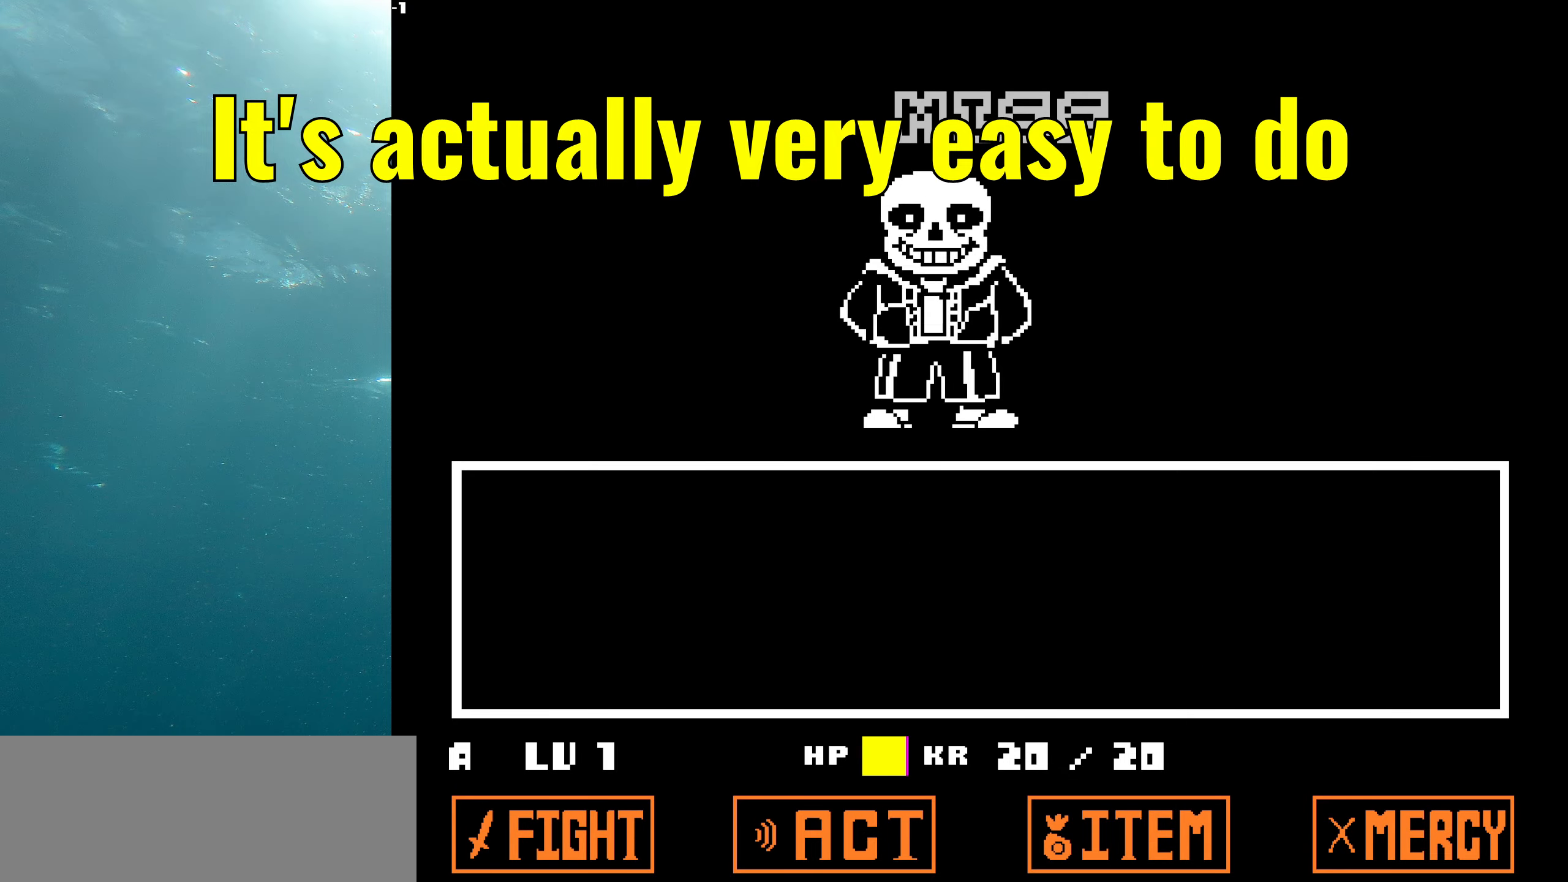
{"keys": ["shift", "x"], "events": [[16, "x", "down"], [66, "return", "up"], [66, "shift", "up"], [66, "z", "down"], [116, "shift", "down"], [116, "z", "up"], [166, "return", "down"], [166, "x", "up"], [200, "x", "down"], [250, "return", "up"], [250, "shift", "up"], [250, "z", "down"], [300, "shift", "down"], [300, "z", "up"], [350, "return", "down"], [350, "x", "up"], [400, "x", "down"], [433, "return", "up"], [433, "shift", "up"], [433, "z", "down"], [483, "shift", "down"], [483, "z", "up"]]}